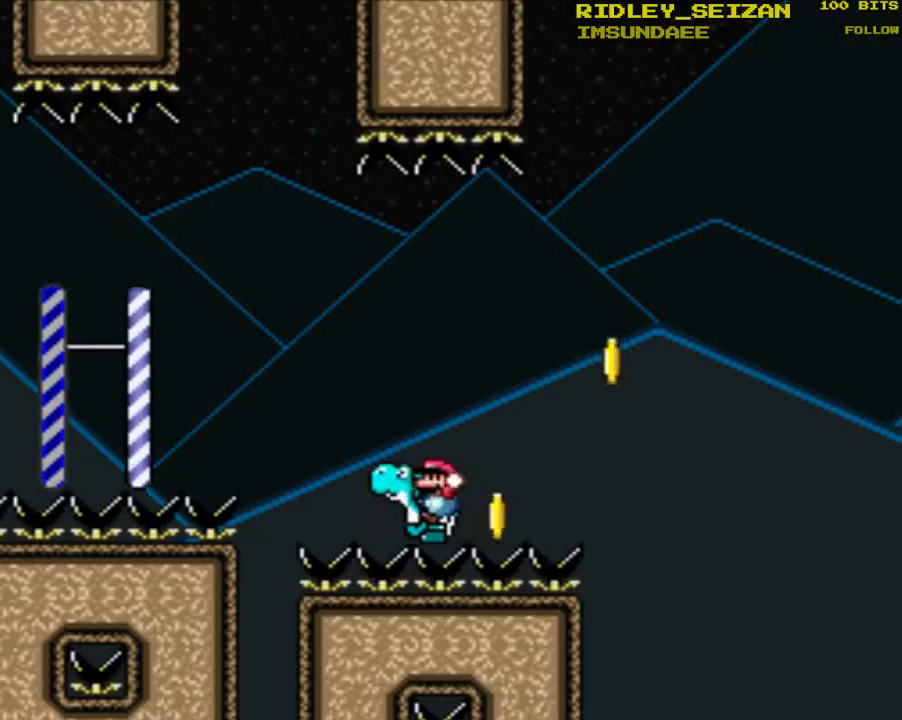
Gameplay with a controller (Nintendo layout); each line is a JSON object with the inputs held at the frame after it. "events" lists button and stick changes between this image and that frame as [ms after this image, input, new state], when the widget could be followed in between. Not read: L1 L3 R1 R3.
{"buttons": ["Y"], "events": []}
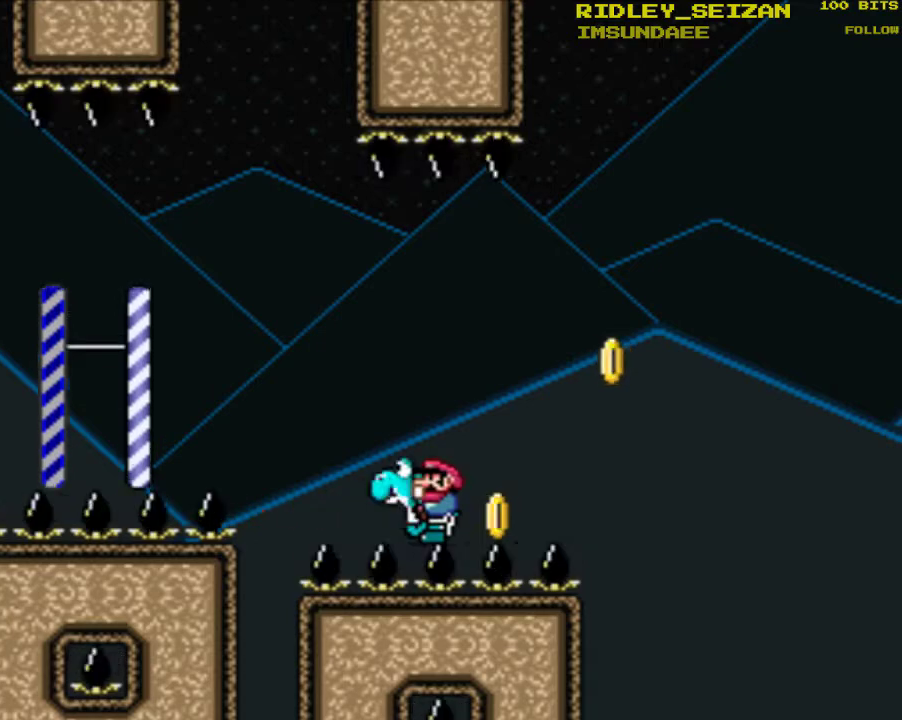
{"buttons": ["Y", "DPAD_RIGHT"], "events": [[200, "DPAD_RIGHT", "down"]]}
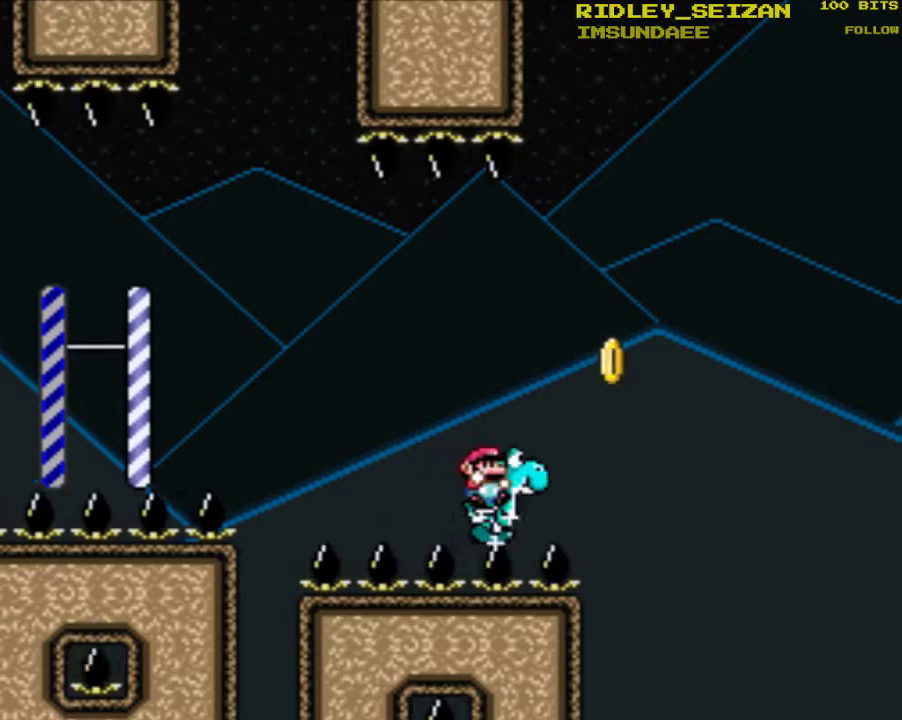
{"buttons": ["B", "Y", "DPAD_RIGHT"], "events": [[33, "B", "down"]]}
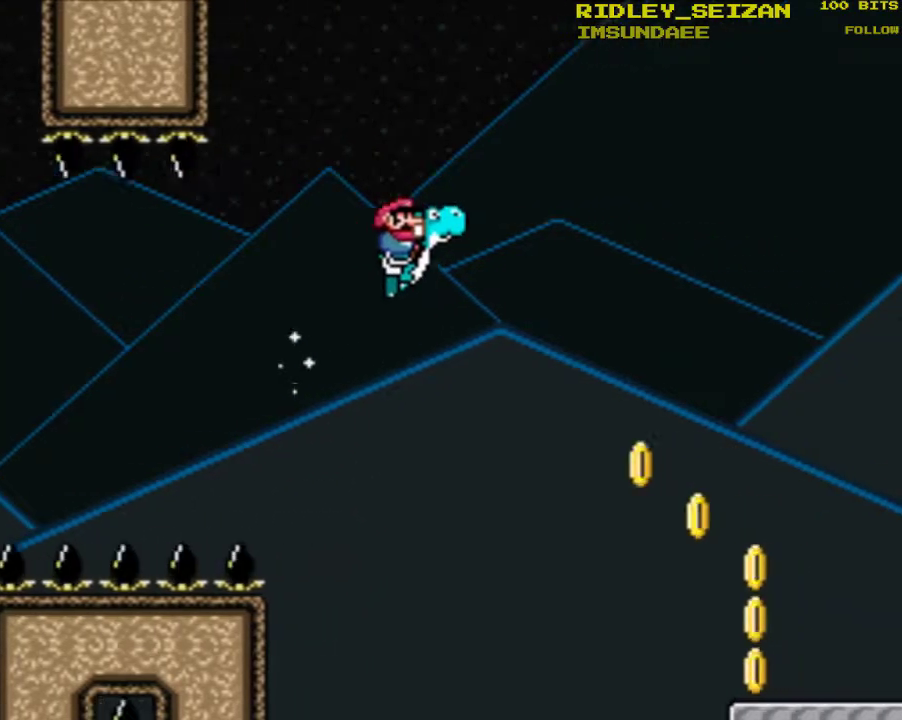
{"buttons": ["B", "Y", "DPAD_RIGHT"], "events": []}
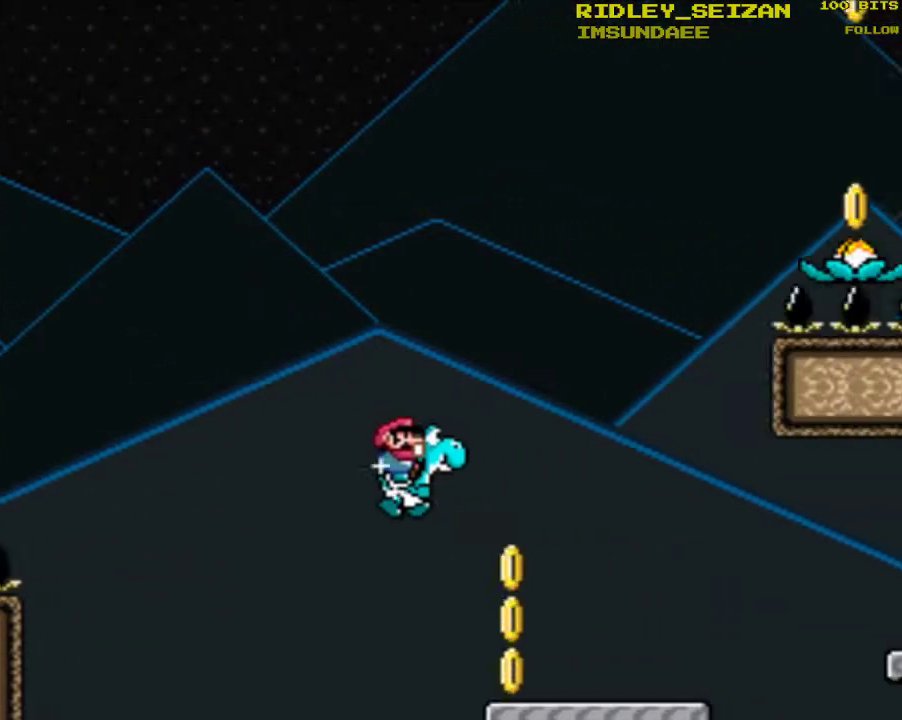
{"buttons": ["Y", "DPAD_RIGHT"], "events": [[67, "B", "up"], [400, "B", "down"], [500, "B", "up"]]}
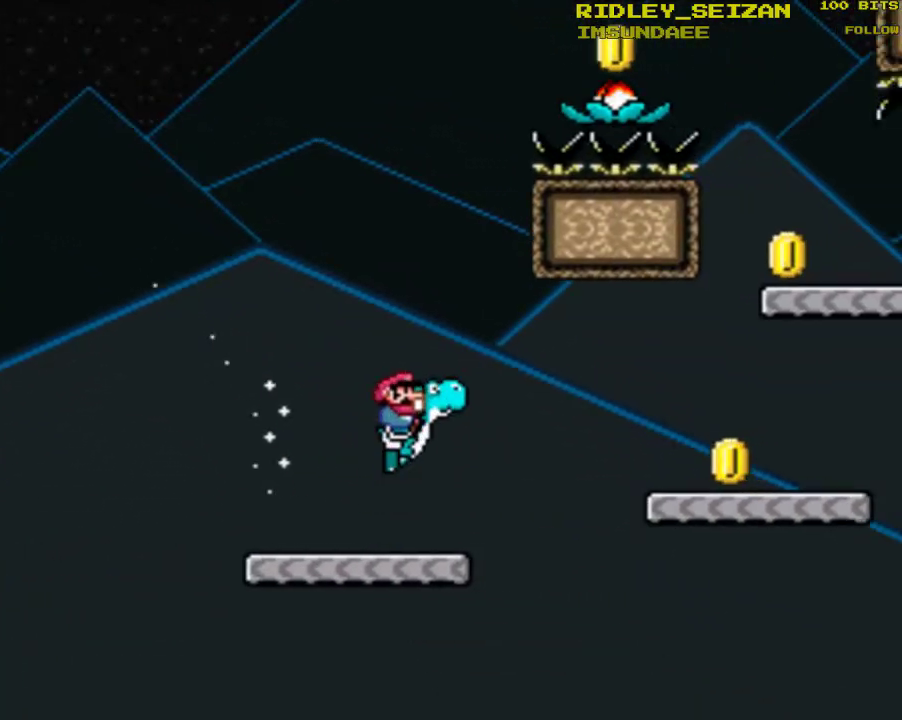
{"buttons": ["B", "Y", "DPAD_RIGHT"], "events": [[333, "B", "down"]]}
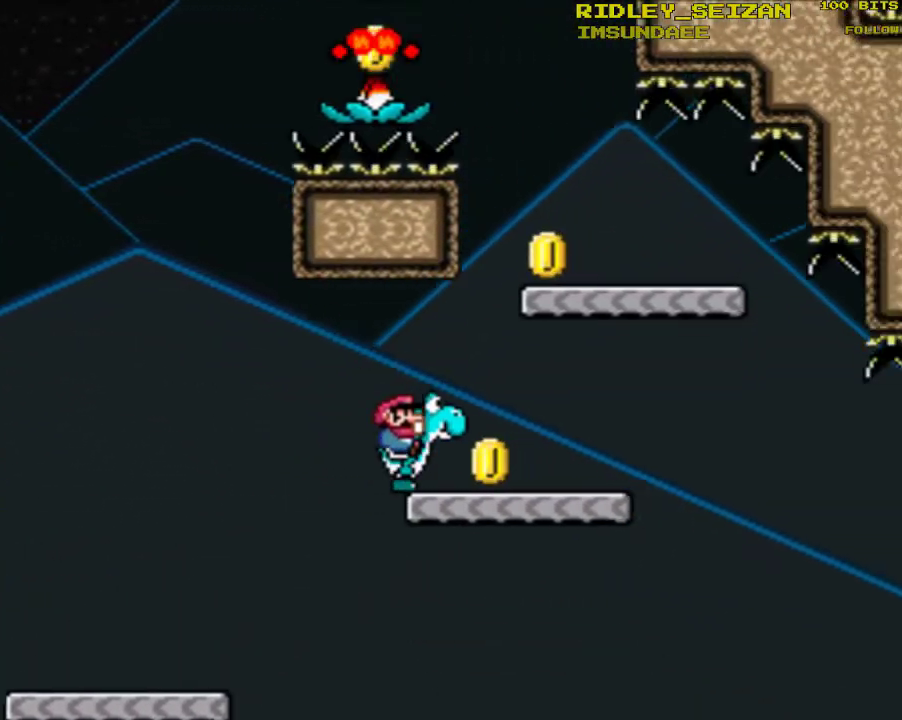
{"buttons": ["B", "Y", "DPAD_UP"], "events": [[133, "B", "up"], [233, "B", "down"], [233, "DPAD_RIGHT", "up"], [267, "DPAD_LEFT", "down"], [467, "DPAD_UP", "down"], [500, "DPAD_LEFT", "up"]]}
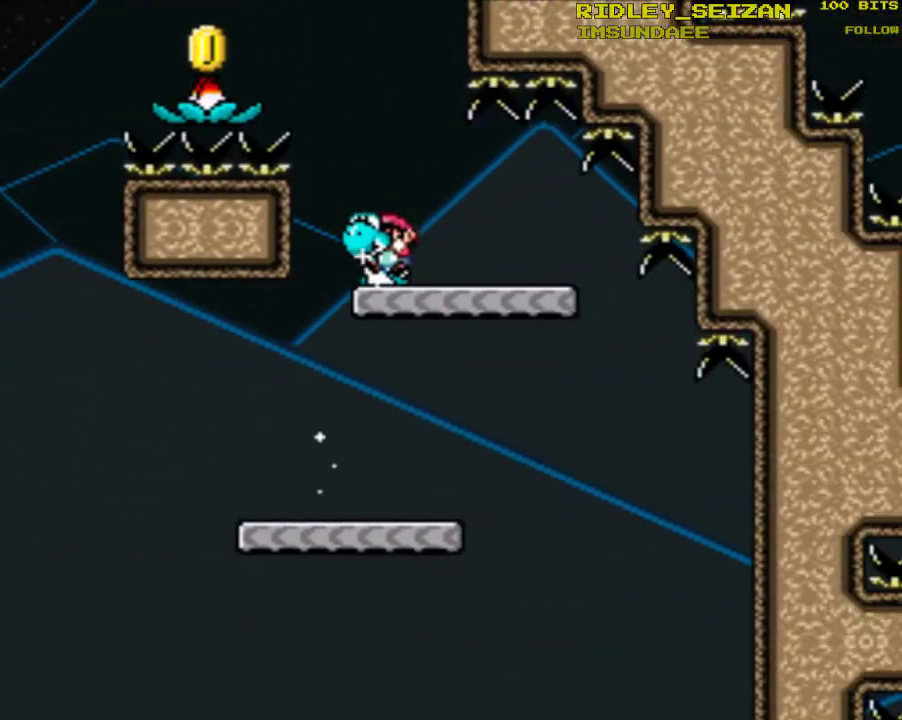
{"buttons": ["B", "Y", "DPAD_LEFT"], "events": [[33, "B", "up"], [67, "DPAD_RIGHT", "down"], [67, "DPAD_UP", "up"], [233, "DPAD_RIGHT", "up"], [267, "DPAD_LEFT", "down"], [433, "B", "down"]]}
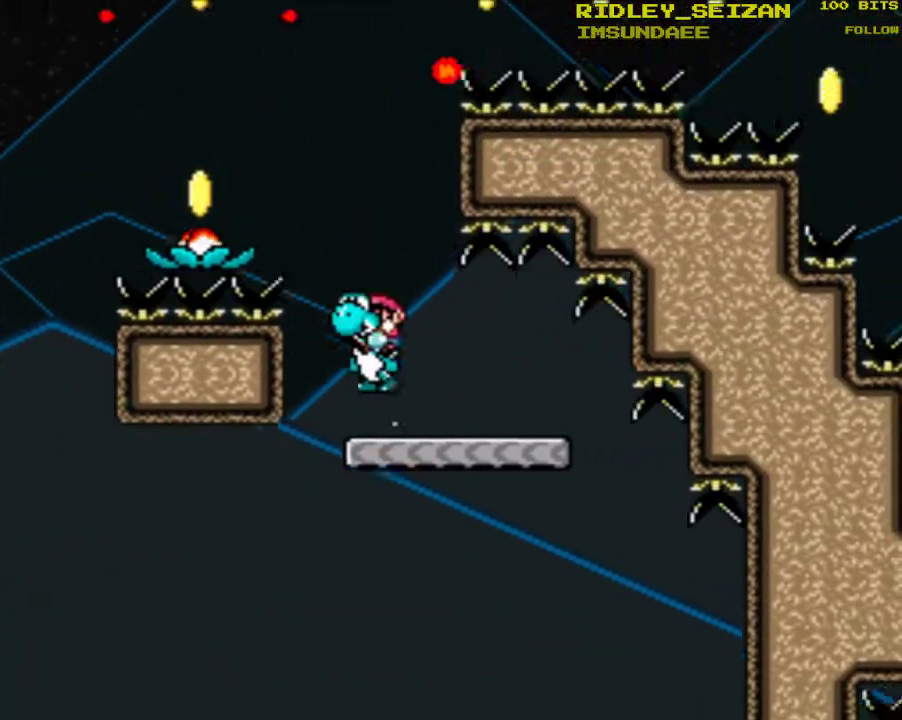
{"buttons": ["B", "Y", "DPAD_RIGHT"], "events": [[333, "DPAD_LEFT", "up"], [367, "DPAD_RIGHT", "down"]]}
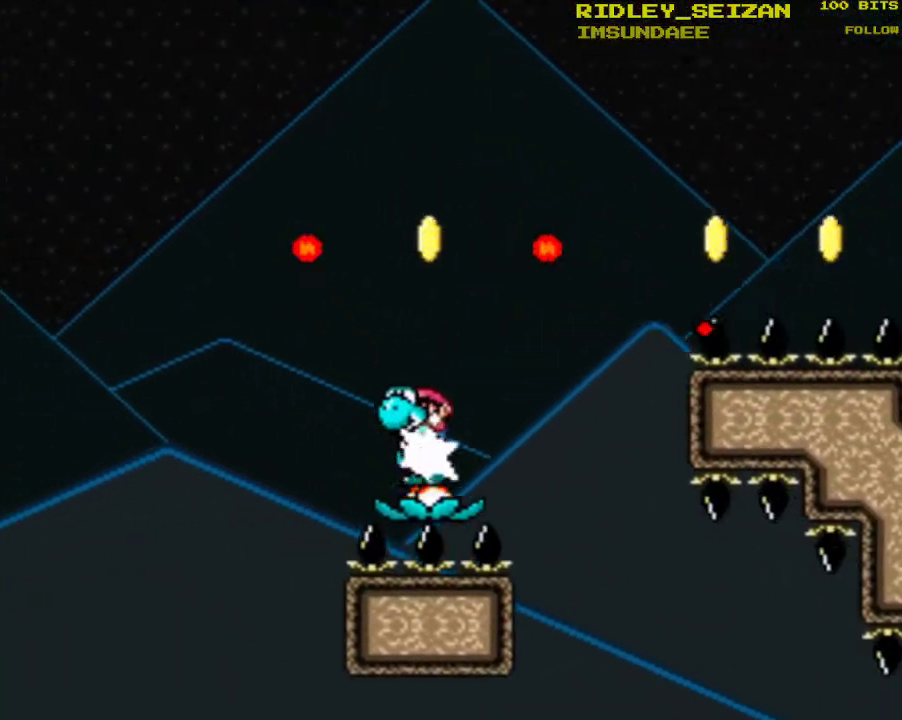
{"buttons": ["Y"], "events": [[133, "DPAD_RIGHT", "up"], [200, "DPAD_LEFT", "down"], [400, "DPAD_LEFT", "up"], [467, "B", "up"]]}
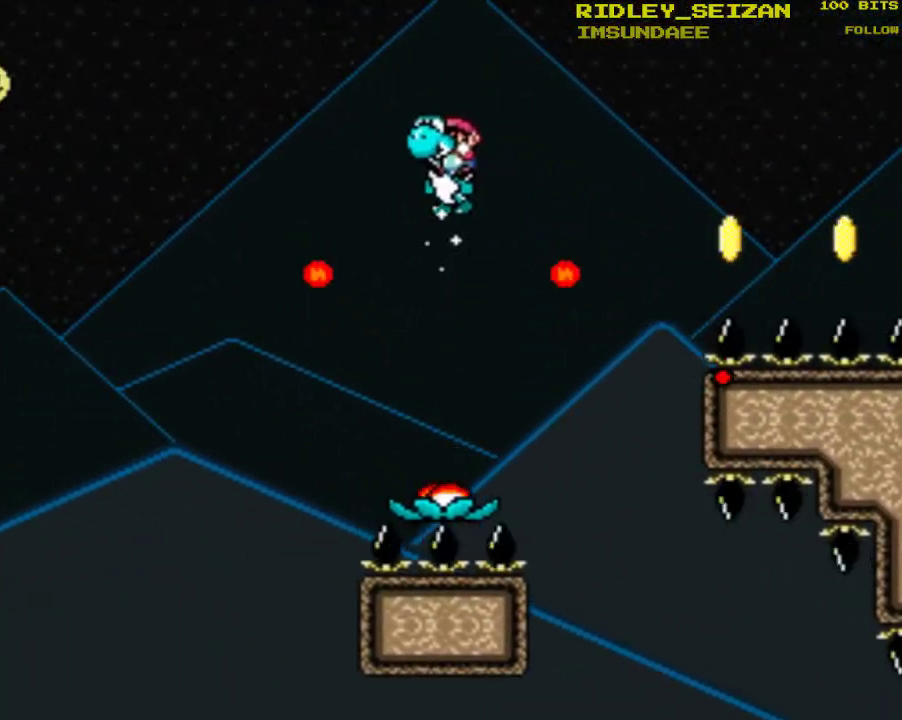
{"buttons": ["B", "Y"], "events": [[67, "DPAD_RIGHT", "down"], [100, "B", "down"], [200, "DPAD_RIGHT", "up"], [333, "DPAD_LEFT", "down"], [400, "DPAD_LEFT", "up"]]}
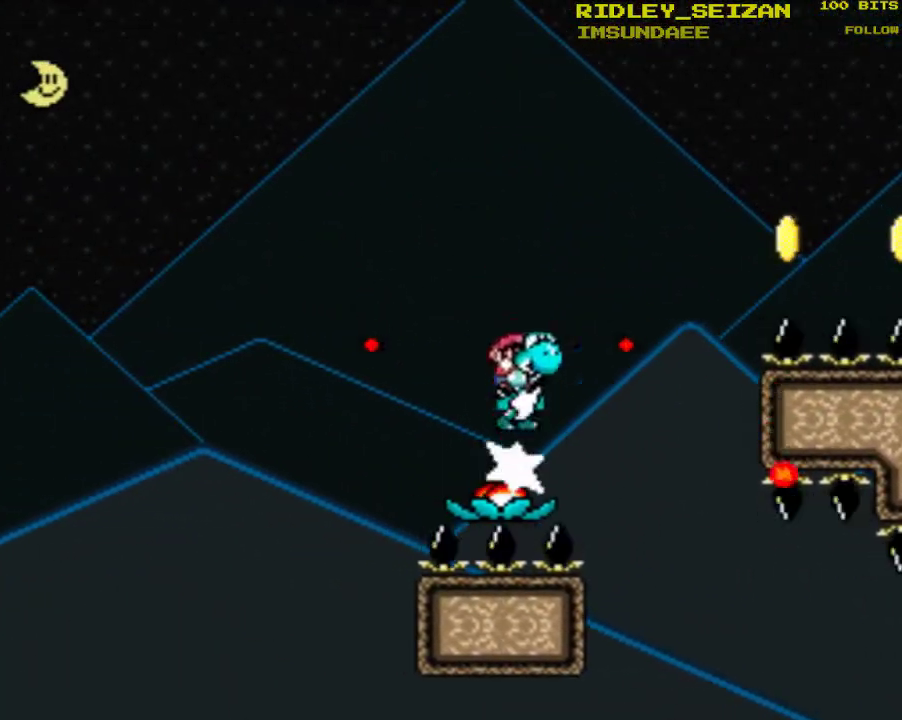
{"buttons": ["Y", "DPAD_RIGHT"], "events": [[367, "B", "up"], [367, "DPAD_RIGHT", "down"]]}
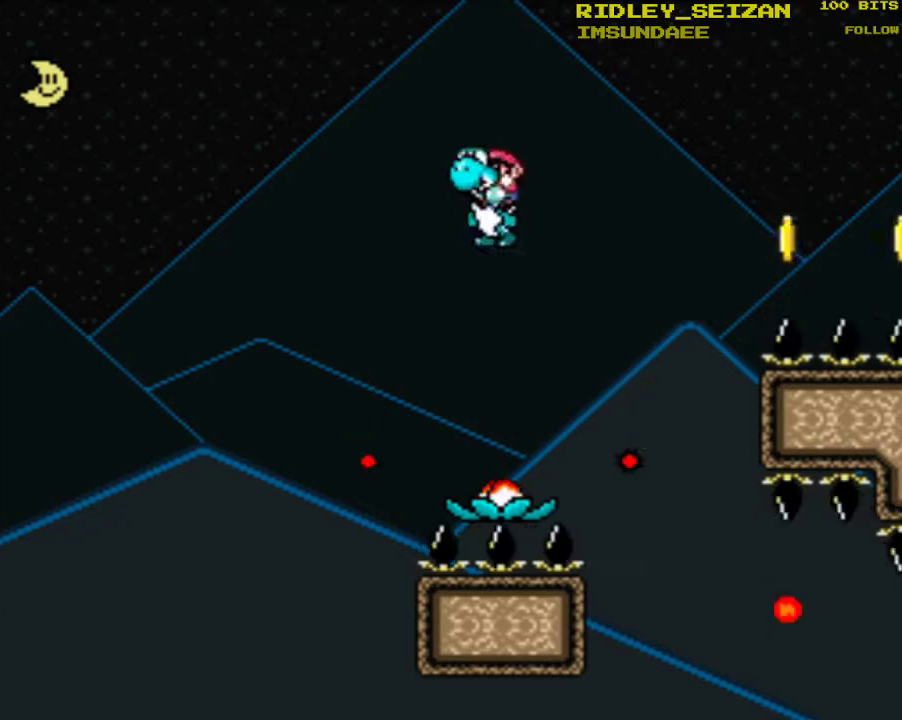
{"buttons": ["B", "Y", "DPAD_LEFT"], "events": [[33, "DPAD_RIGHT", "up"], [67, "B", "down"], [67, "DPAD_LEFT", "down"]]}
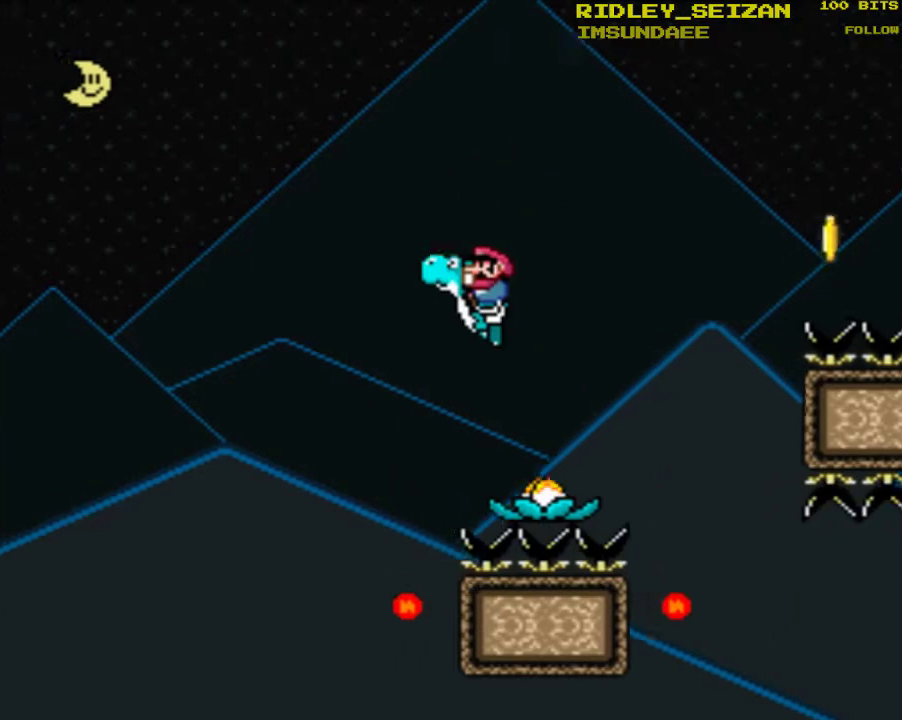
{"buttons": ["X", "DPAD_LEFT"], "events": [[333, "B", "up"], [367, "Y", "up"], [433, "X", "down"]]}
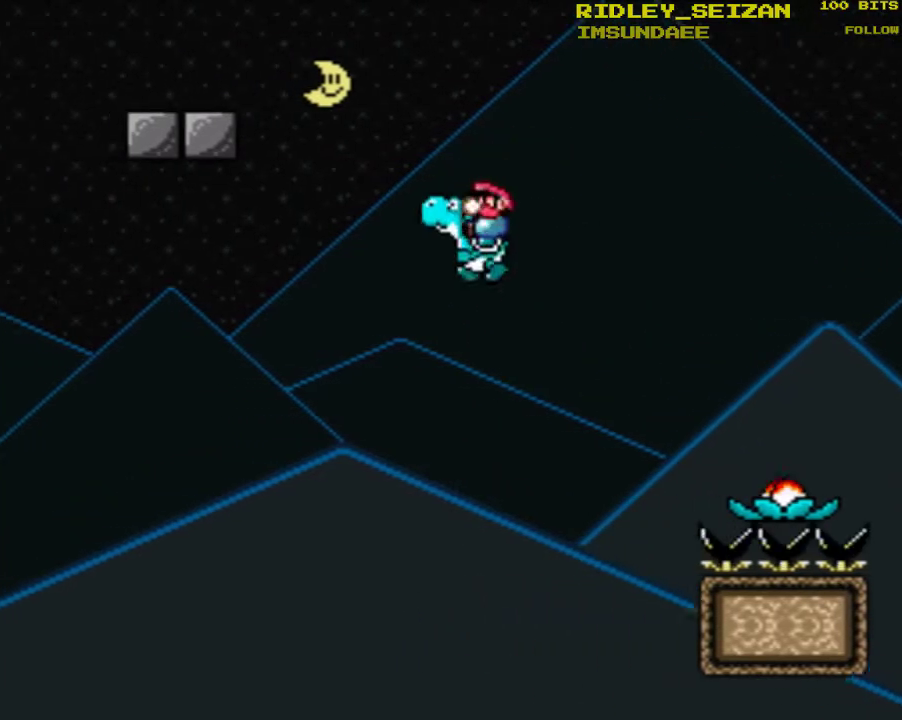
{"buttons": ["X"], "events": [[67, "A", "down"], [500, "A", "up"], [500, "DPAD_LEFT", "up"]]}
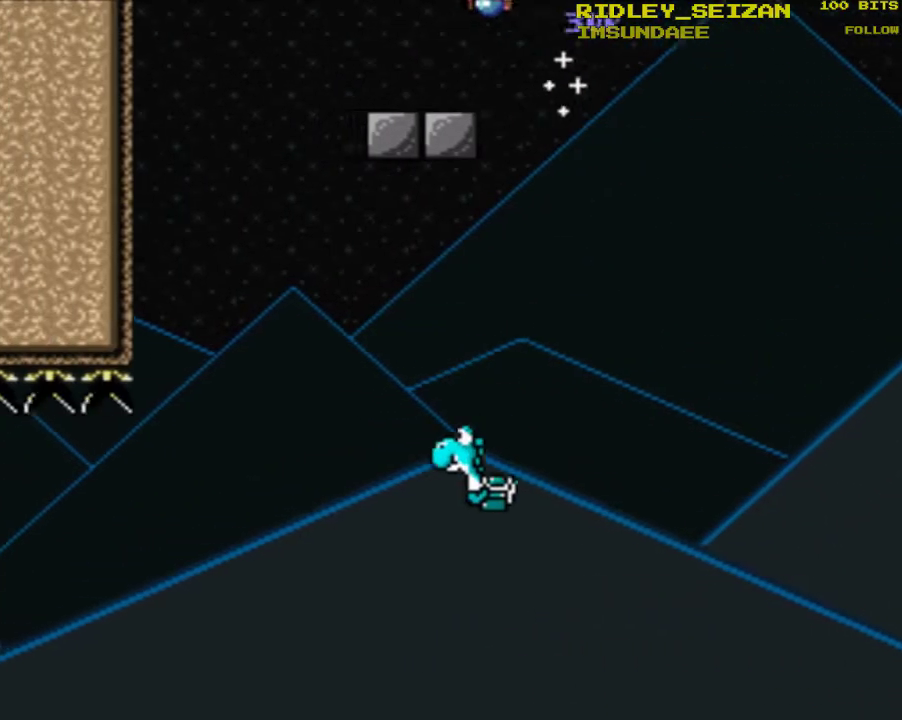
{"buttons": ["Y"], "events": [[100, "DPAD_RIGHT", "down"], [100, "X", "up"], [133, "Y", "down"], [233, "DPAD_RIGHT", "up"]]}
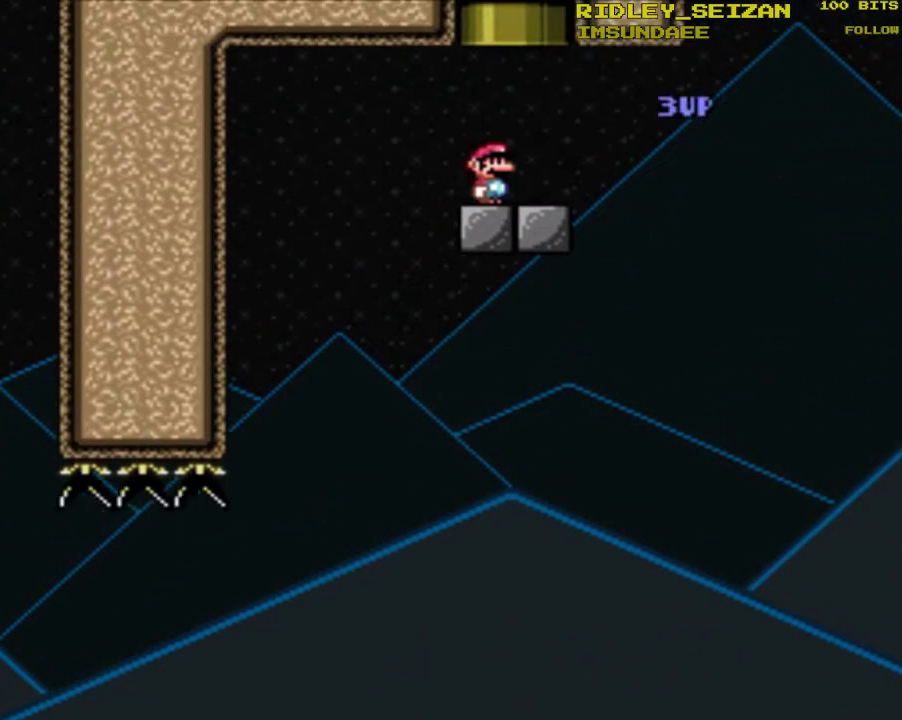
{"buttons": ["B", "Y"], "events": [[133, "B", "down"]]}
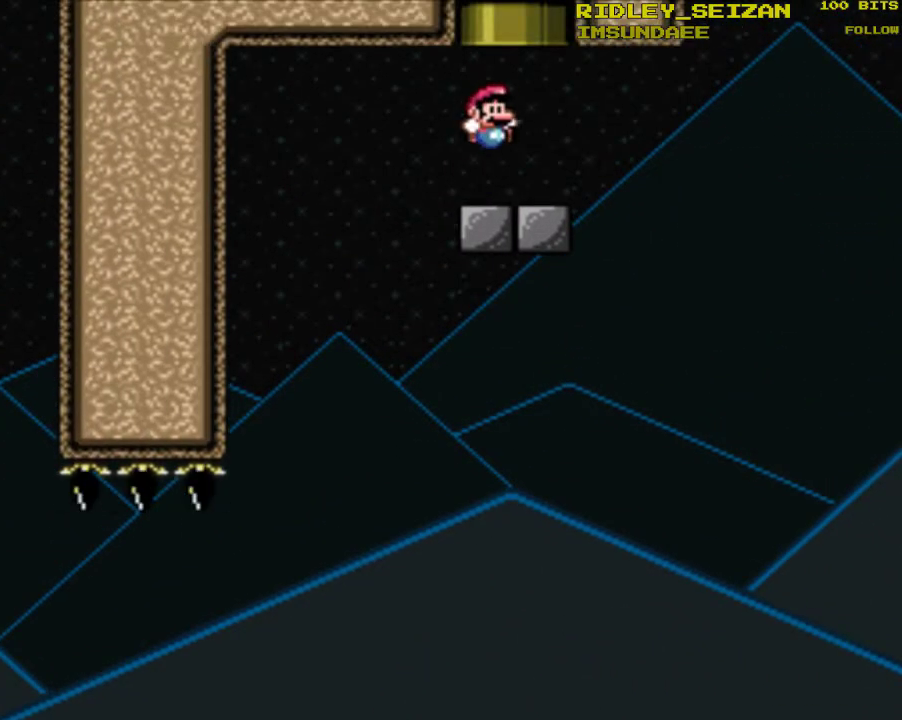
{"buttons": ["B", "Y", "DPAD_UP"], "events": [[33, "B", "up"], [100, "DPAD_RIGHT", "down"], [133, "DPAD_RIGHT", "up"], [367, "B", "down"], [467, "DPAD_UP", "down"]]}
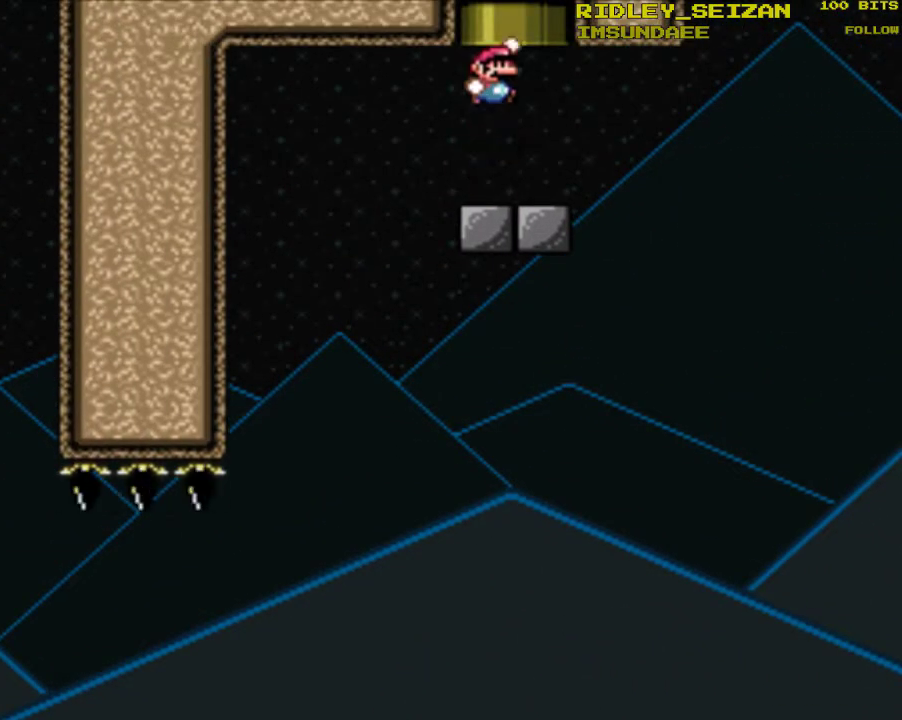
{"buttons": ["Y", "DPAD_RIGHT"], "events": [[367, "B", "up"], [400, "DPAD_UP", "up"], [467, "DPAD_RIGHT", "down"]]}
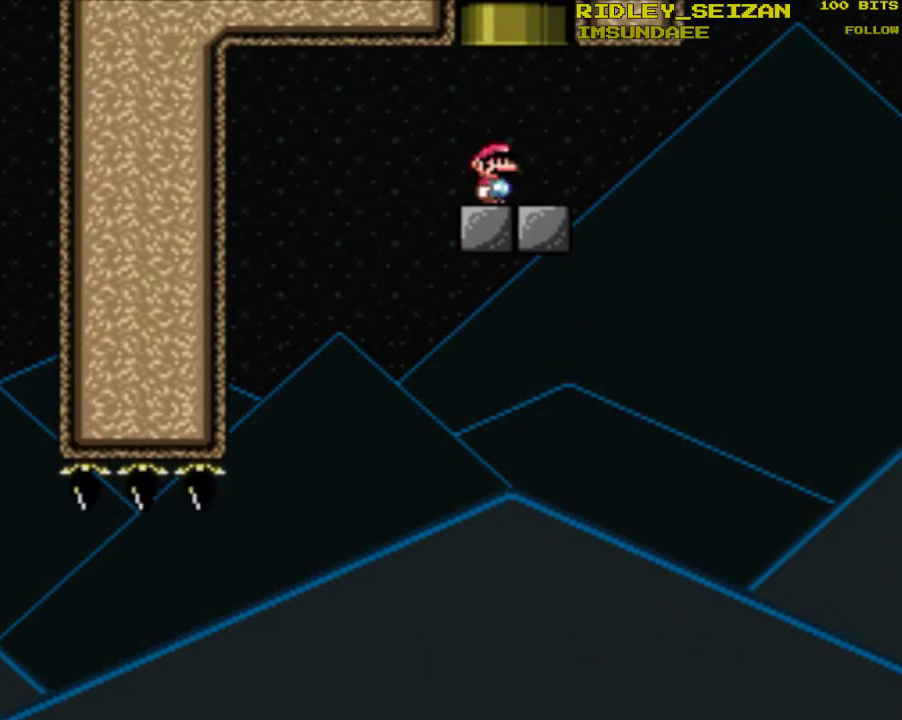
{"buttons": ["B", "Y", "DPAD_UP"], "events": [[67, "DPAD_RIGHT", "up"], [300, "B", "down"], [367, "DPAD_UP", "down"]]}
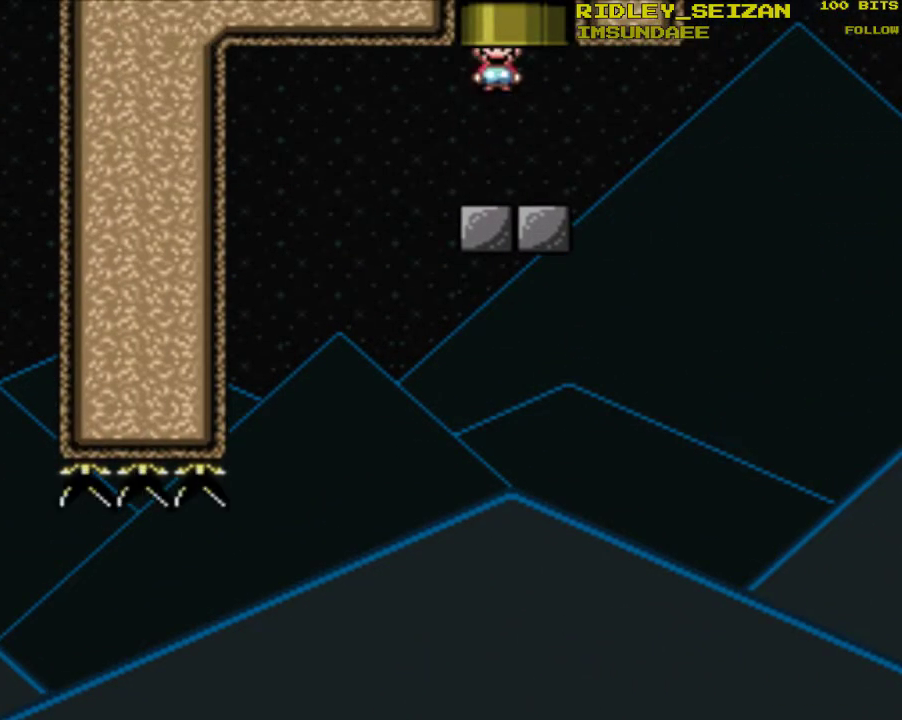
{"buttons": ["Y"], "events": [[233, "B", "up"], [233, "DPAD_UP", "up"]]}
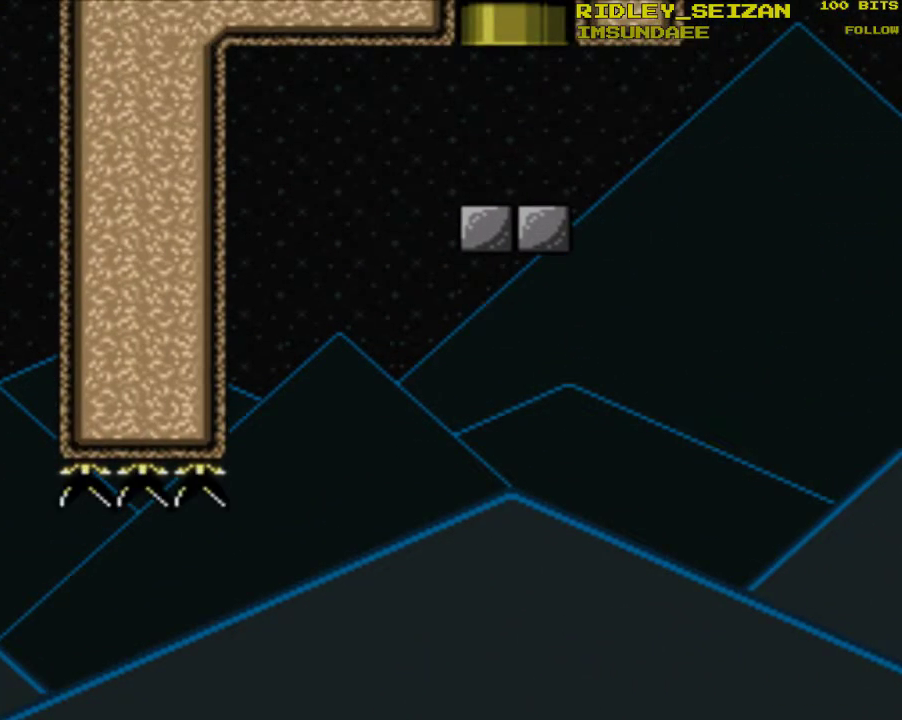
{"buttons": [], "events": [[167, "Y", "up"]]}
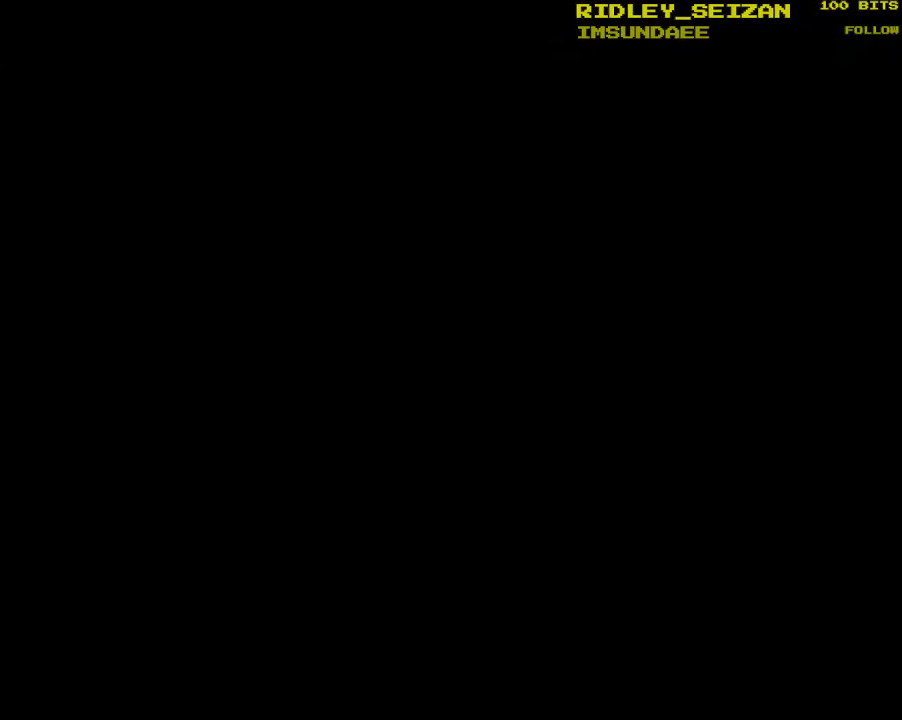
{"buttons": ["Y"], "events": [[400, "Y", "down"]]}
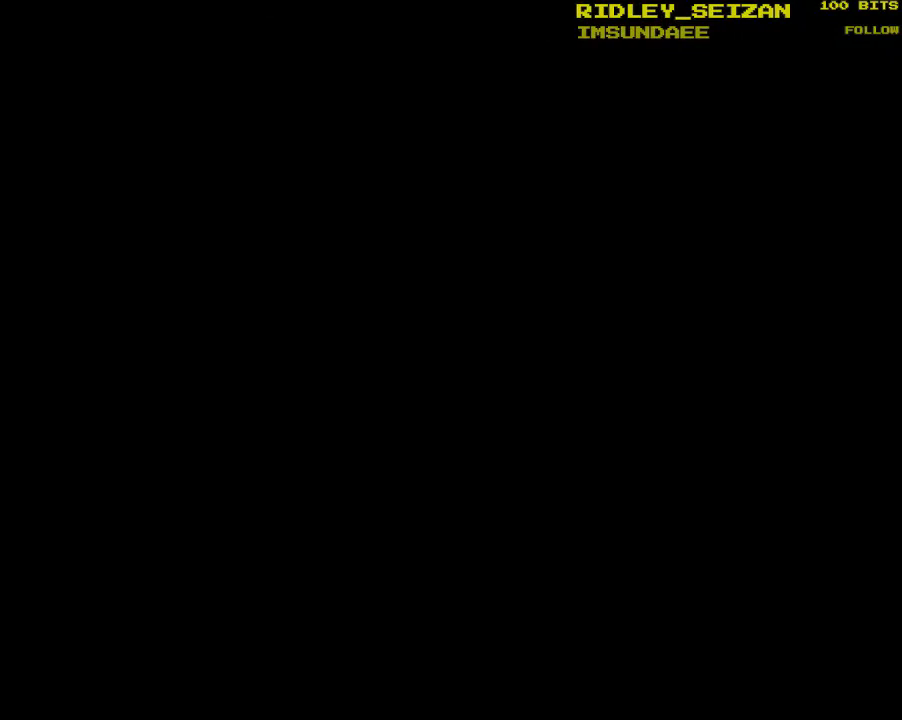
{"buttons": ["Y"], "events": []}
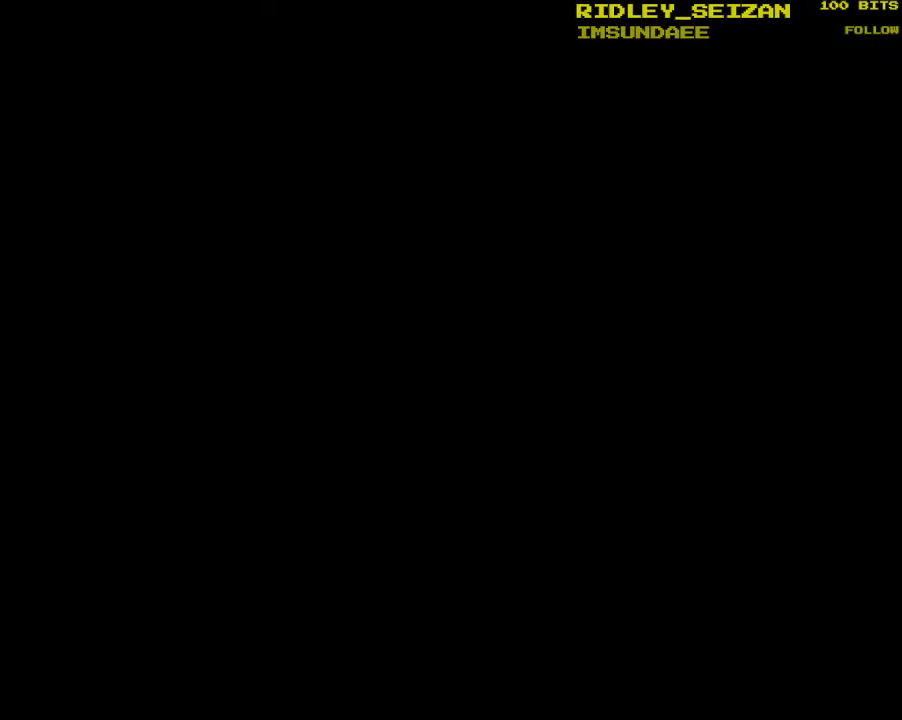
{"buttons": ["Y"], "events": []}
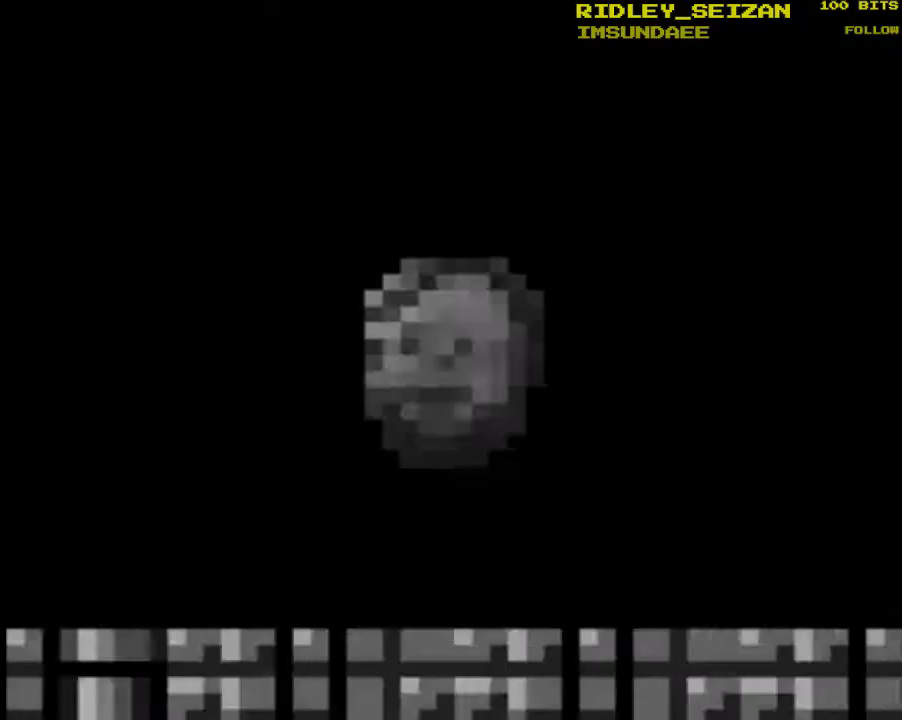
{"buttons": ["Y"], "events": []}
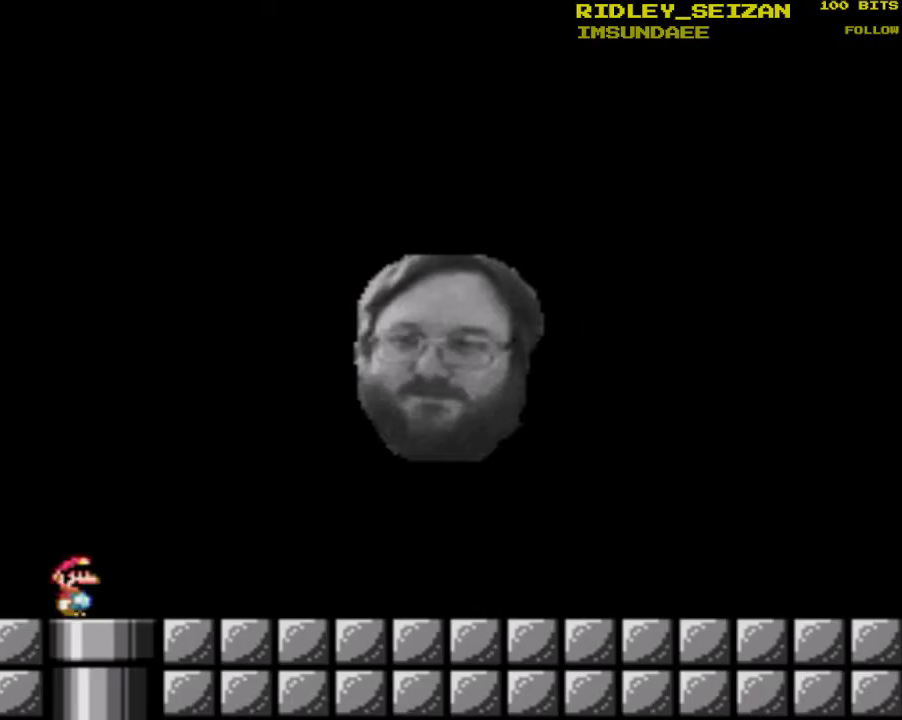
{"buttons": ["Y", "DPAD_RIGHT"], "events": [[367, "DPAD_RIGHT", "down"]]}
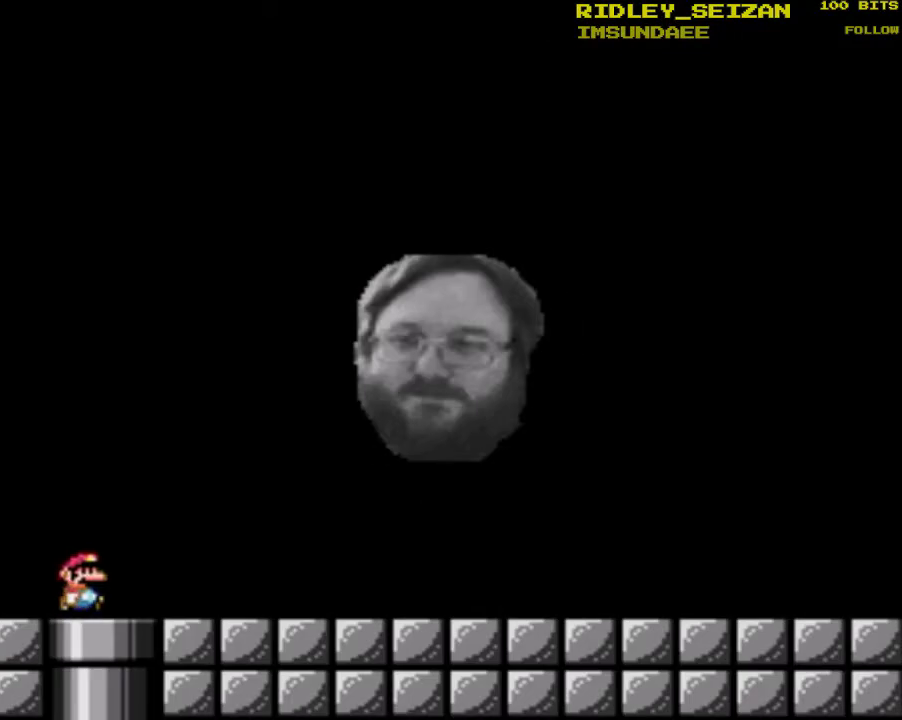
{"buttons": ["B", "Y", "DPAD_RIGHT"], "events": [[467, "B", "down"]]}
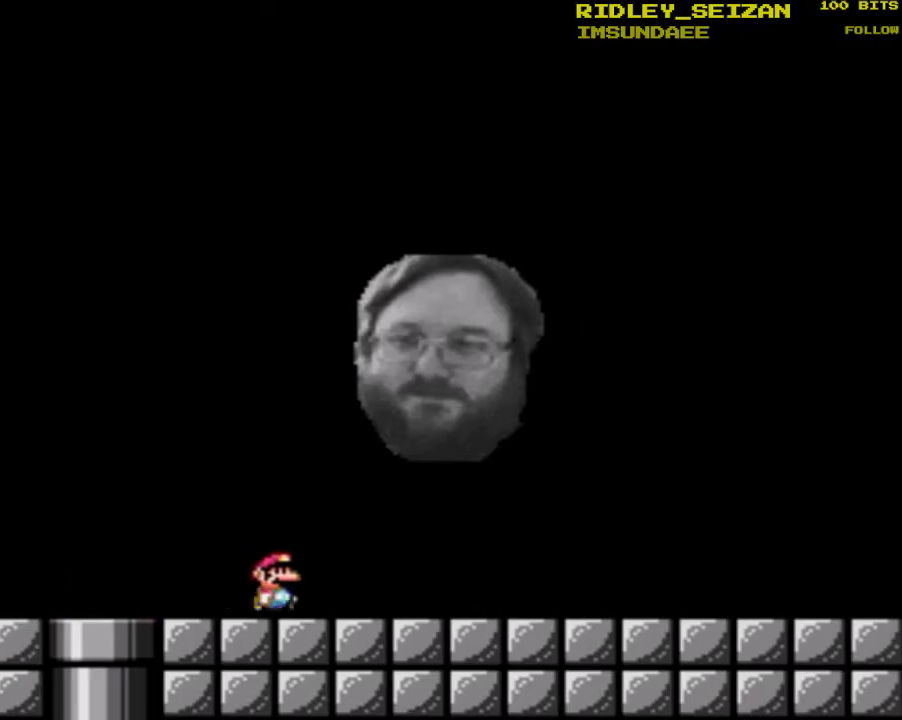
{"buttons": ["Y", "DPAD_RIGHT"], "events": [[500, "B", "up"]]}